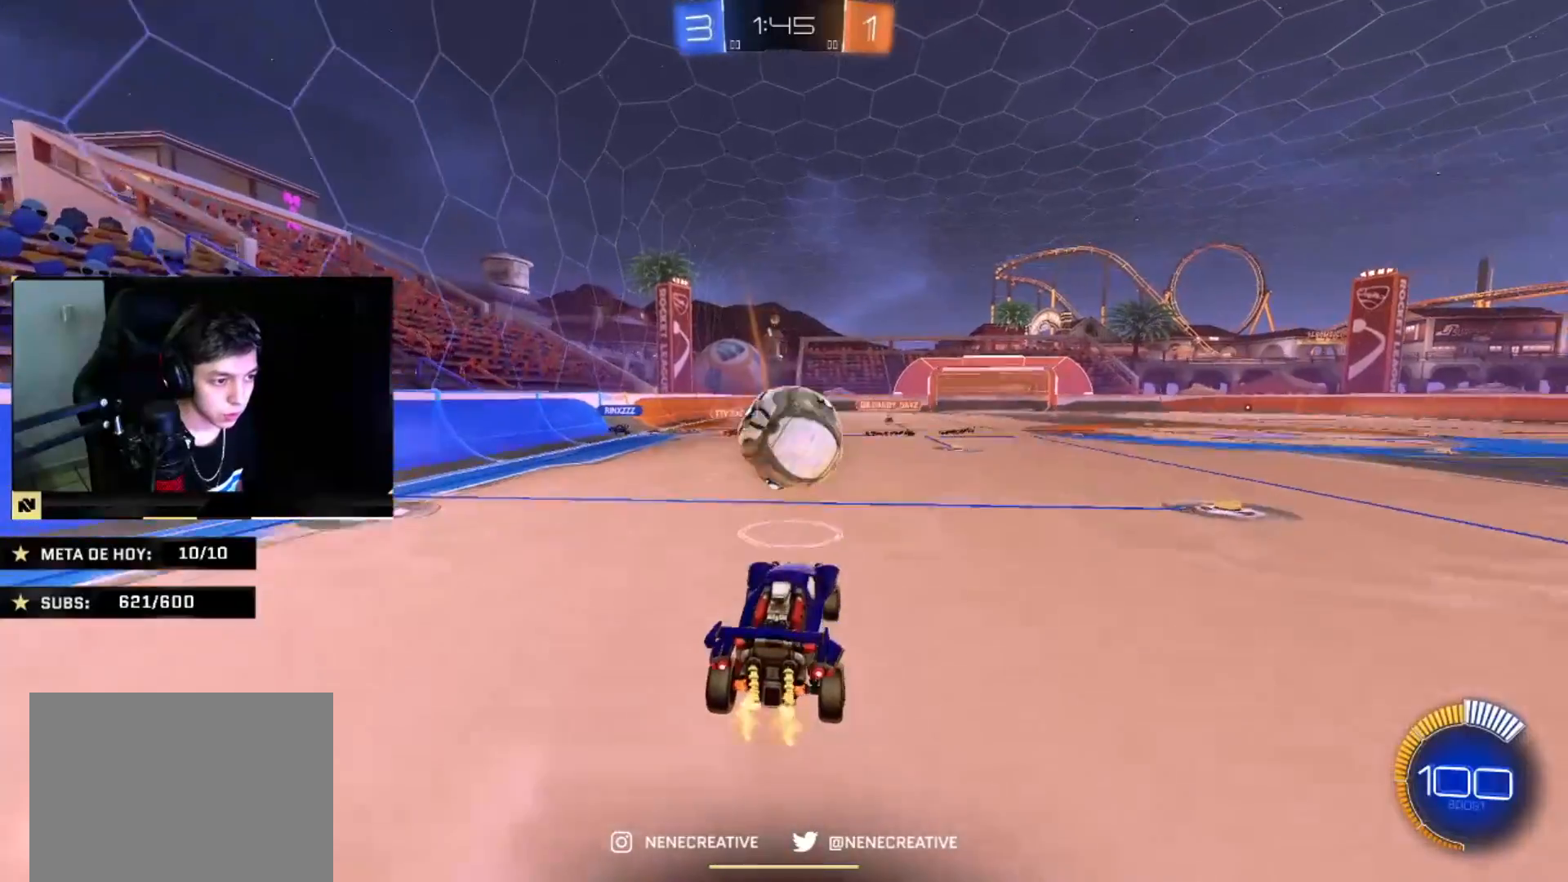
Gameplay with a controller (PlayStation layout); each line is a JSON object with the inputs held at the frame after it. "events" lists button and stick changes between this image and that frame as [ms after this image, input, new state], when the widget could be followed in between. Not read: R2.
{"buttons": ["L2"], "left_stick": "down-right", "right_stick": "center", "events": [[34, "left_stick", "down"], [101, "left_stick", "center"], [234, "CROSS", "down"], [368, "CROSS", "up"], [368, "left_stick", "right"], [434, "CIRCLE", "up"], [434, "L2", "down"], [501, "left_stick", "down-right"]]}
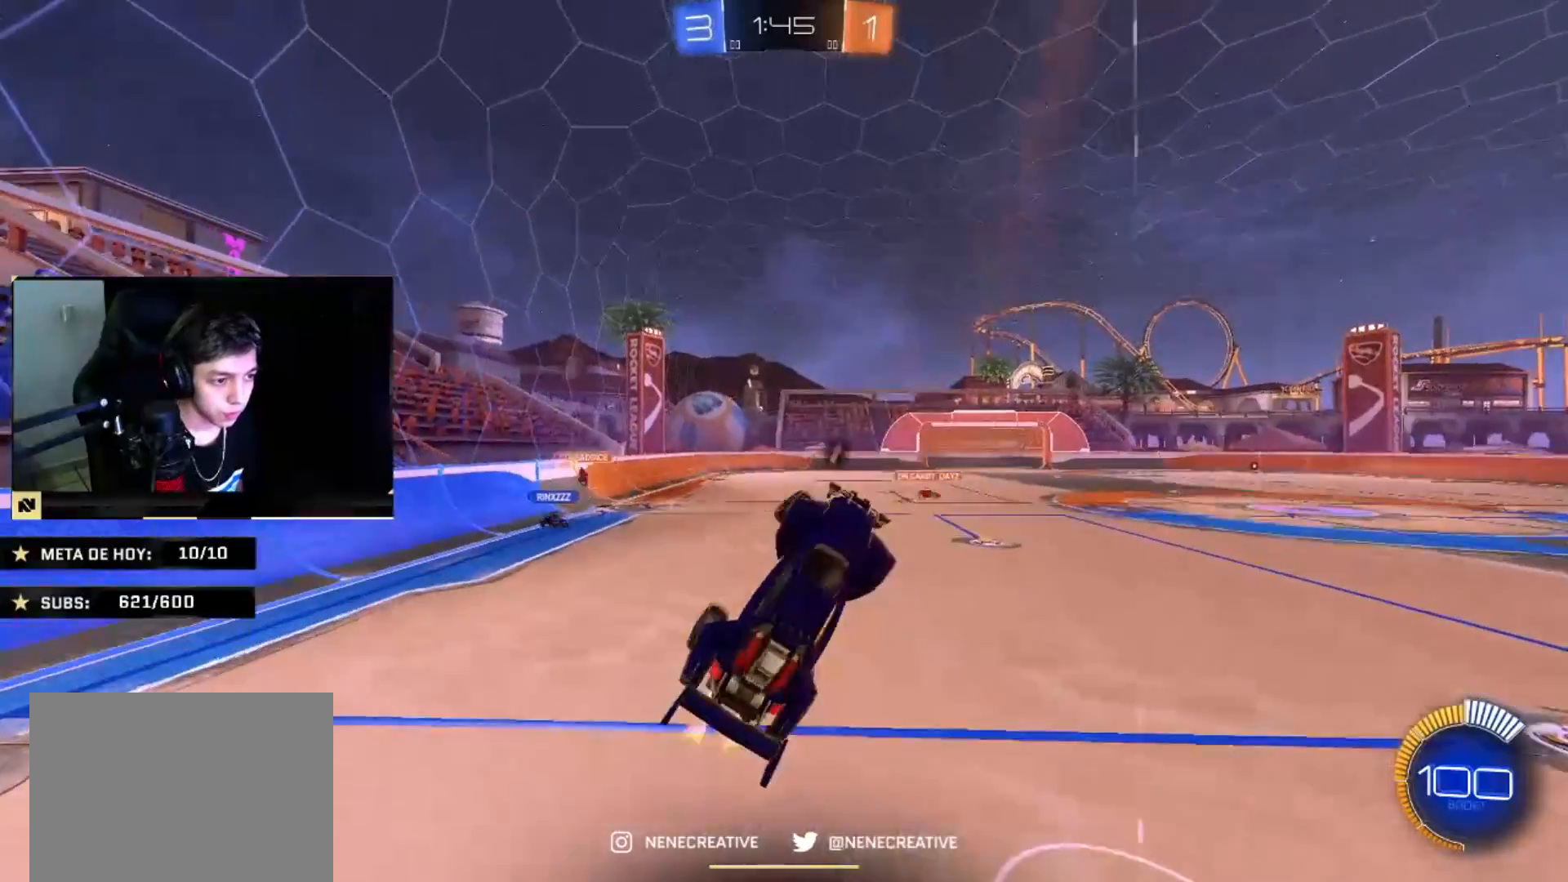
{"buttons": ["L2"], "left_stick": "right", "right_stick": "center", "events": [[100, "TRIANGLE", "down"], [267, "TRIANGLE", "up"], [467, "left_stick", "right"]]}
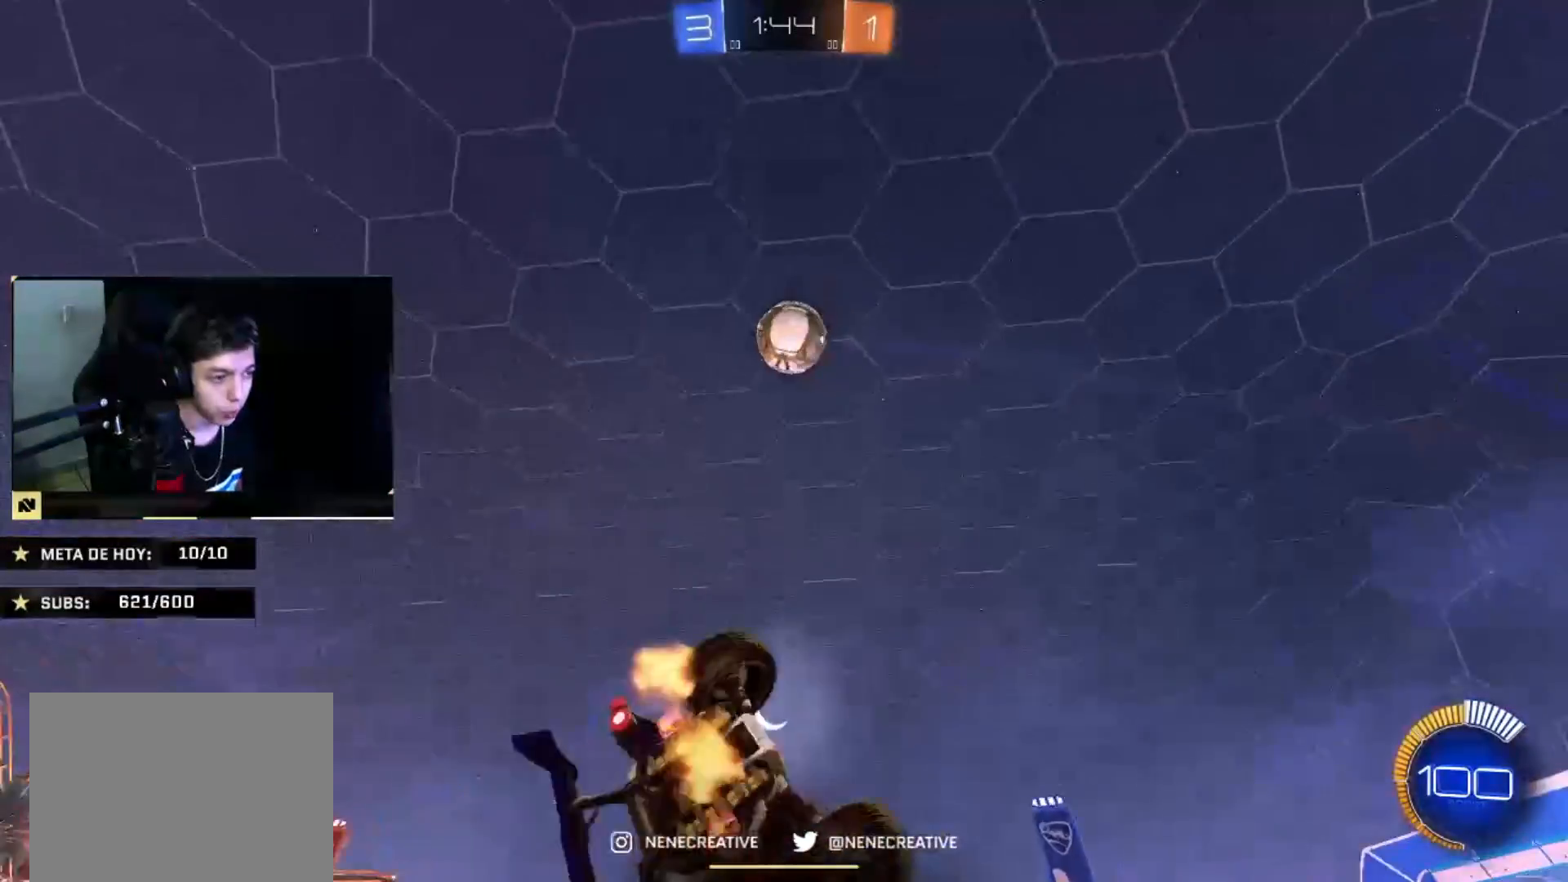
{"buttons": [], "left_stick": "center", "right_stick": "center", "events": [[100, "L2", "up"], [134, "left_stick", "center"], [300, "left_stick", "left"], [434, "left_stick", "center"]]}
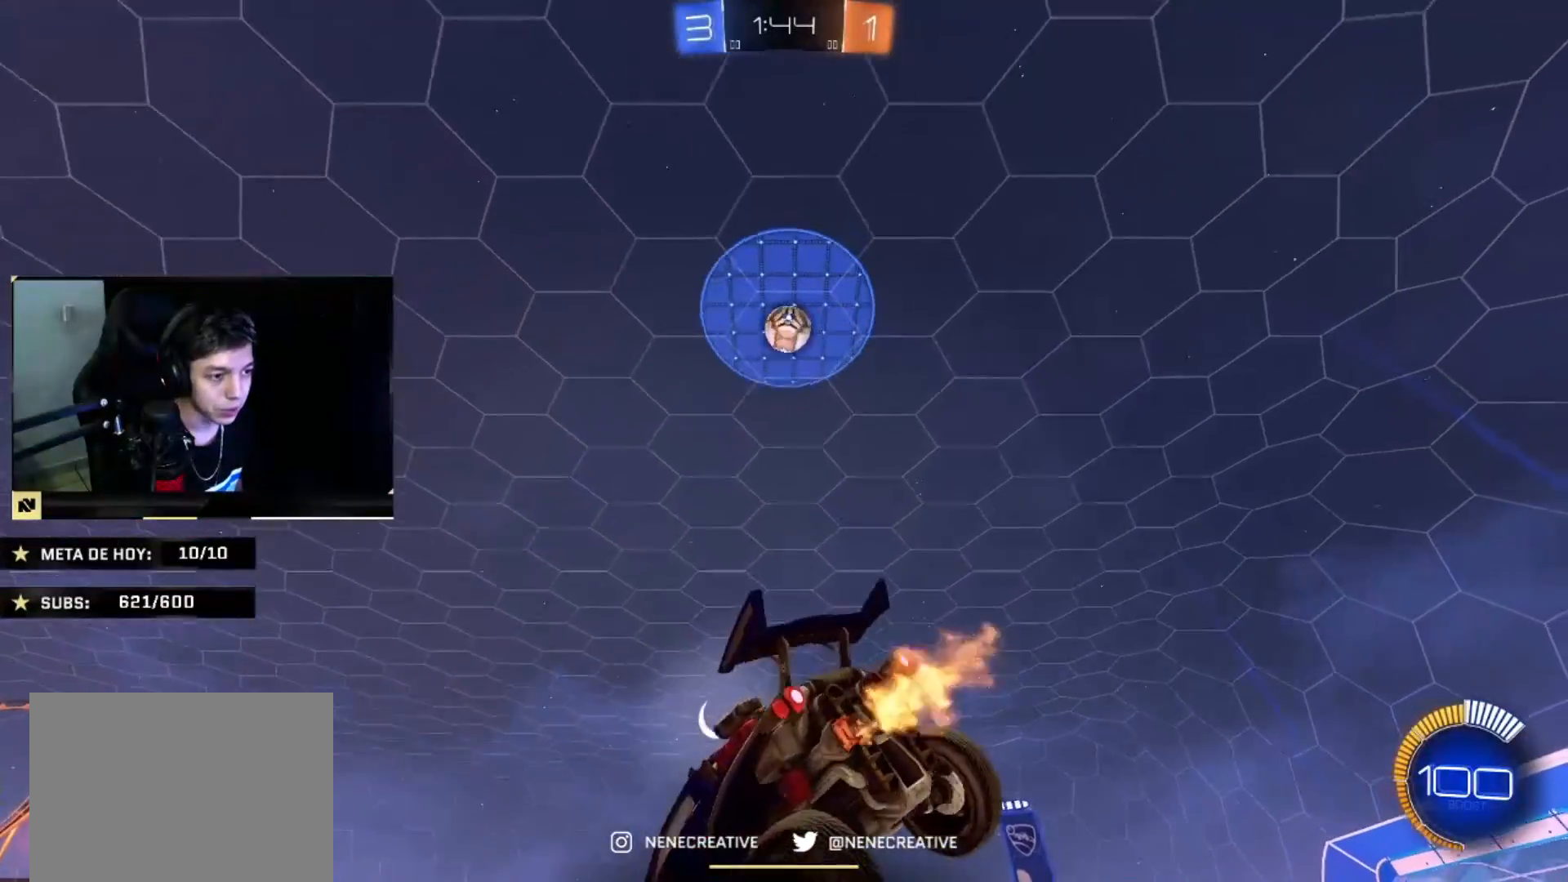
{"buttons": ["CIRCLE"], "left_stick": "center", "right_stick": "center", "events": [[100, "CIRCLE", "down"]]}
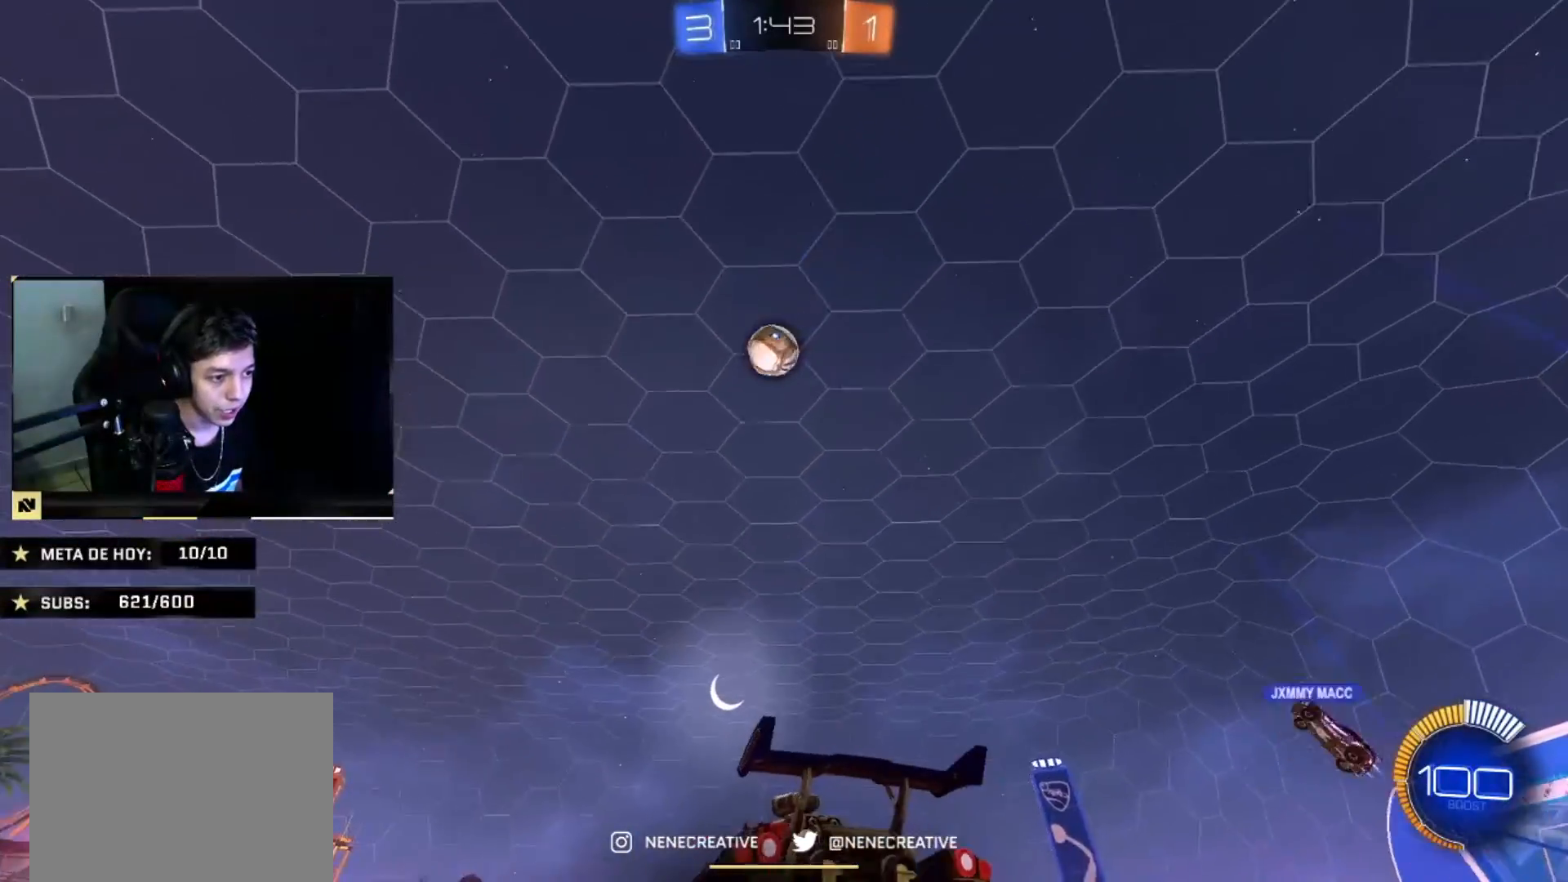
{"buttons": ["CIRCLE"], "left_stick": "left", "right_stick": "center", "events": [[134, "left_stick", "left"], [300, "left_stick", "center"], [367, "left_stick", "right"], [501, "left_stick", "left"]]}
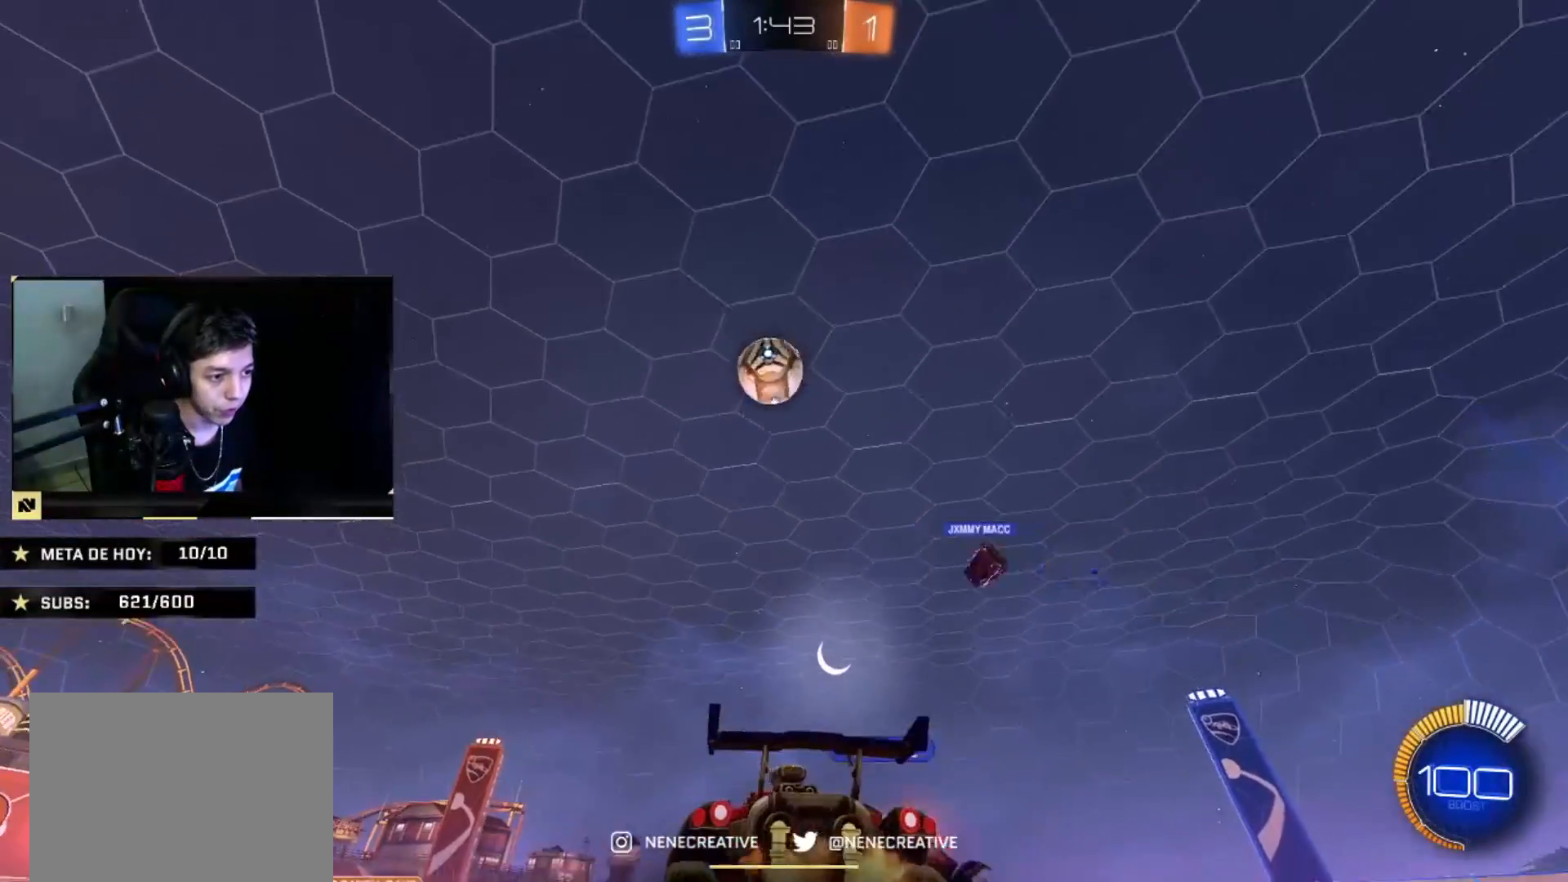
{"buttons": ["CIRCLE"], "left_stick": "left", "right_stick": "center", "events": [[166, "left_stick", "center"], [300, "left_stick", "left"]]}
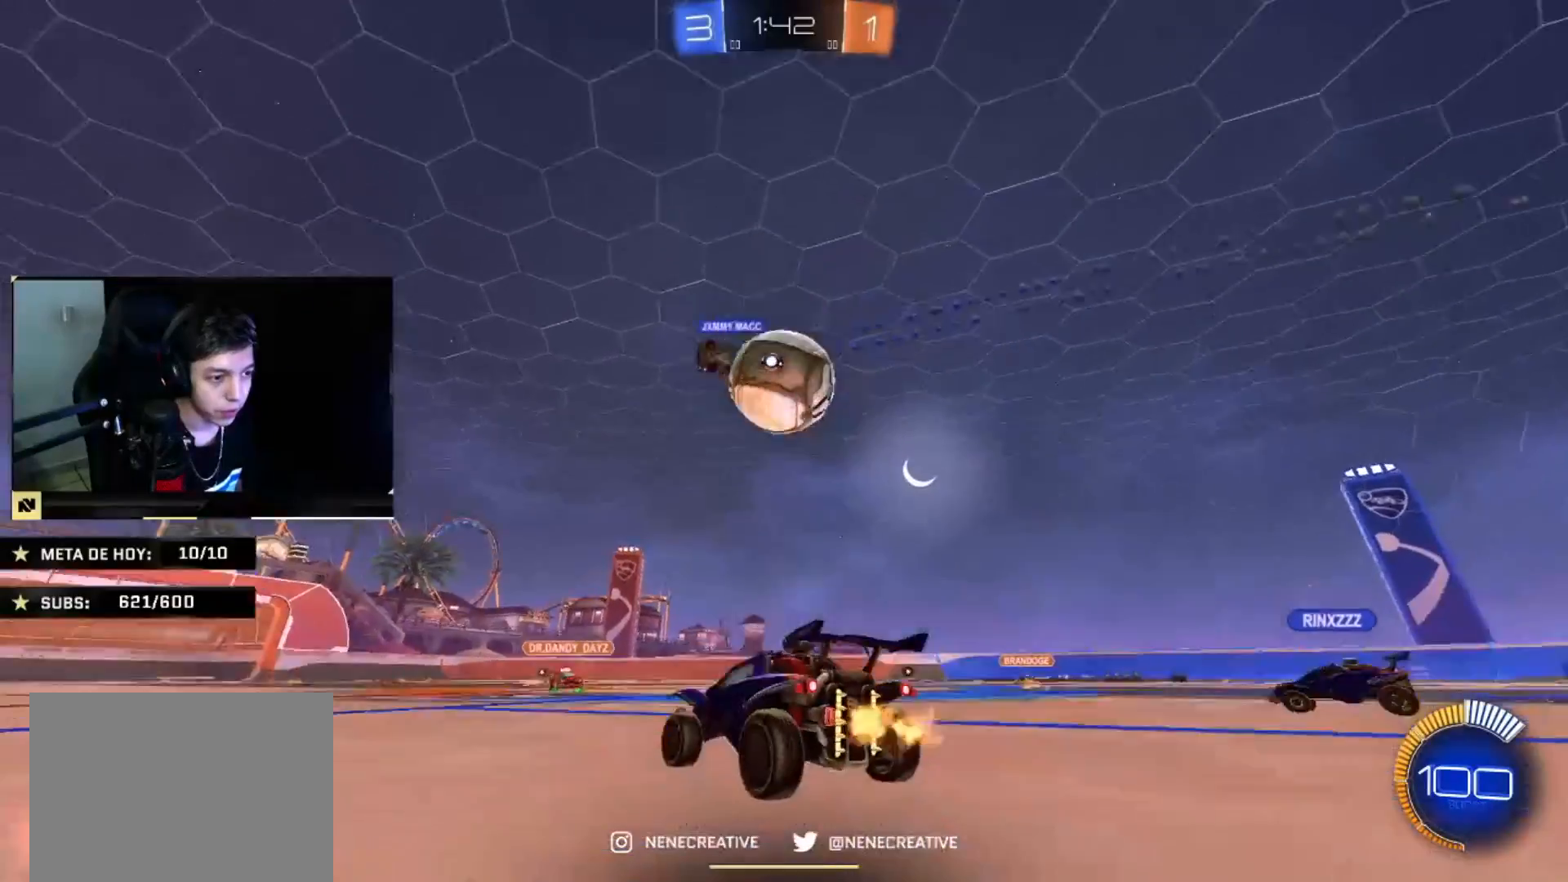
{"buttons": [], "left_stick": "right", "right_stick": "center", "events": [[34, "left_stick", "center"], [134, "CIRCLE", "up"], [134, "left_stick", "right"], [200, "L2", "down"], [367, "L2", "up"]]}
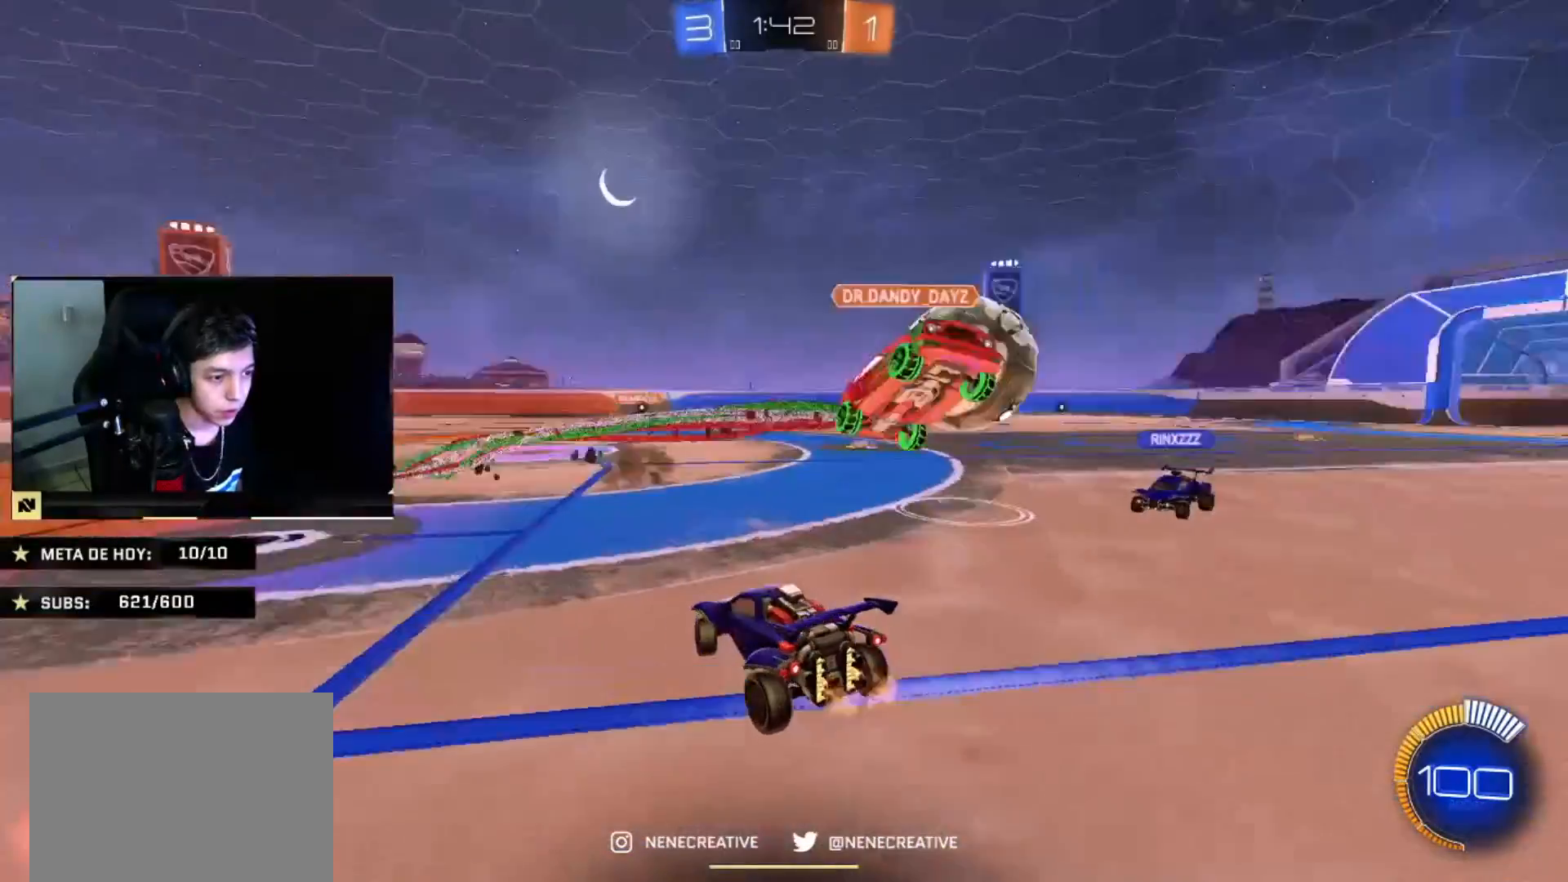
{"buttons": ["L2"], "left_stick": "down-right", "right_stick": "center", "events": [[100, "SQUARE", "down"], [166, "SQUARE", "up"], [500, "L2", "down"], [500, "left_stick", "down-right"]]}
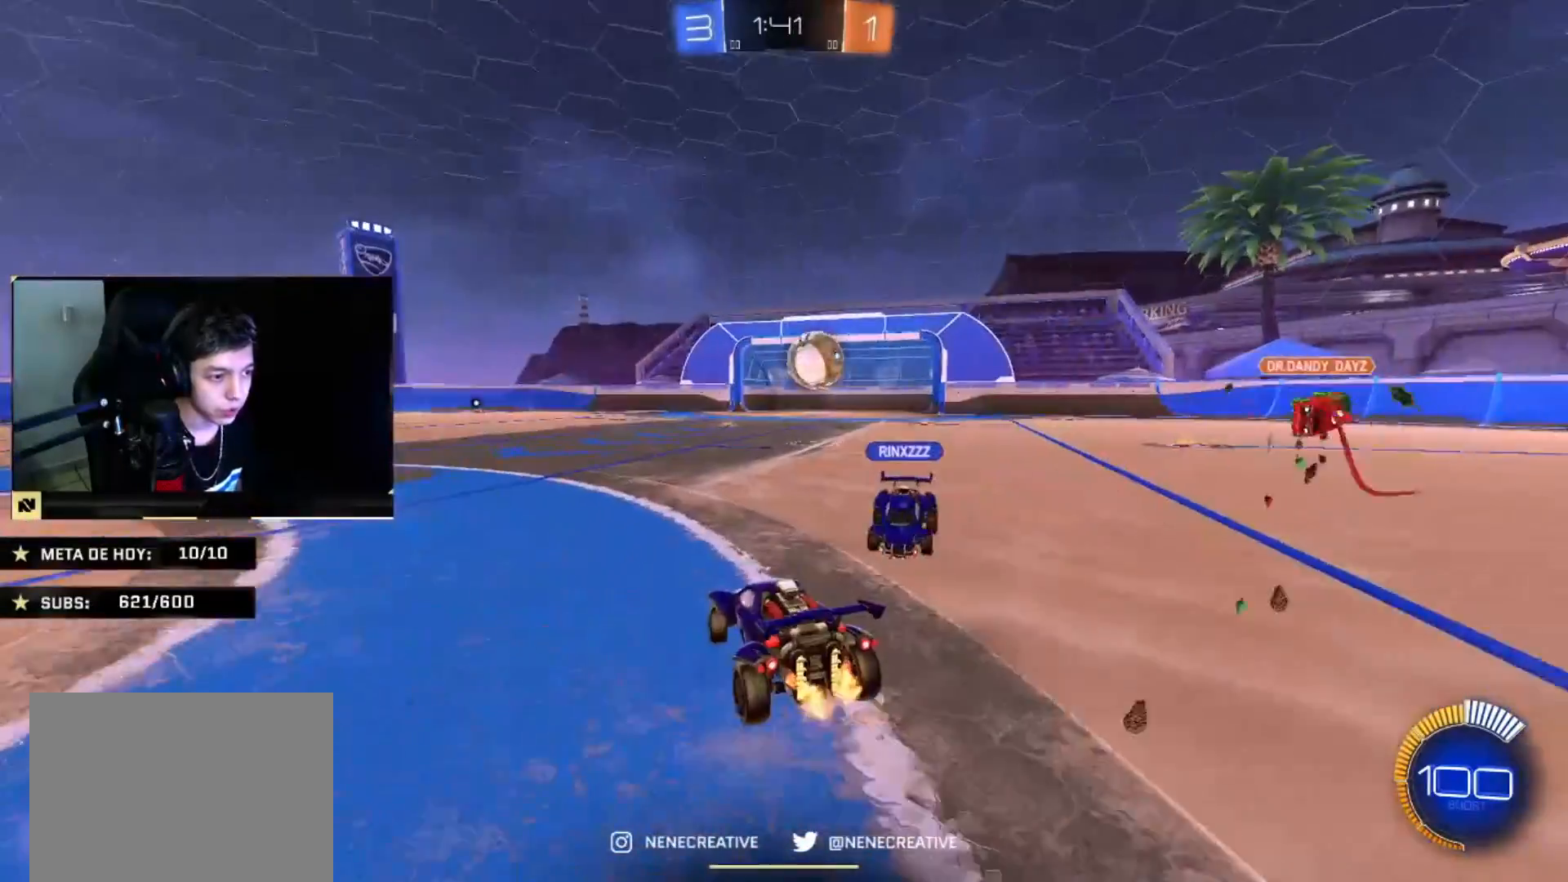
{"buttons": [], "left_stick": "center", "right_stick": "center", "events": [[267, "L2", "up"], [300, "left_stick", "center"]]}
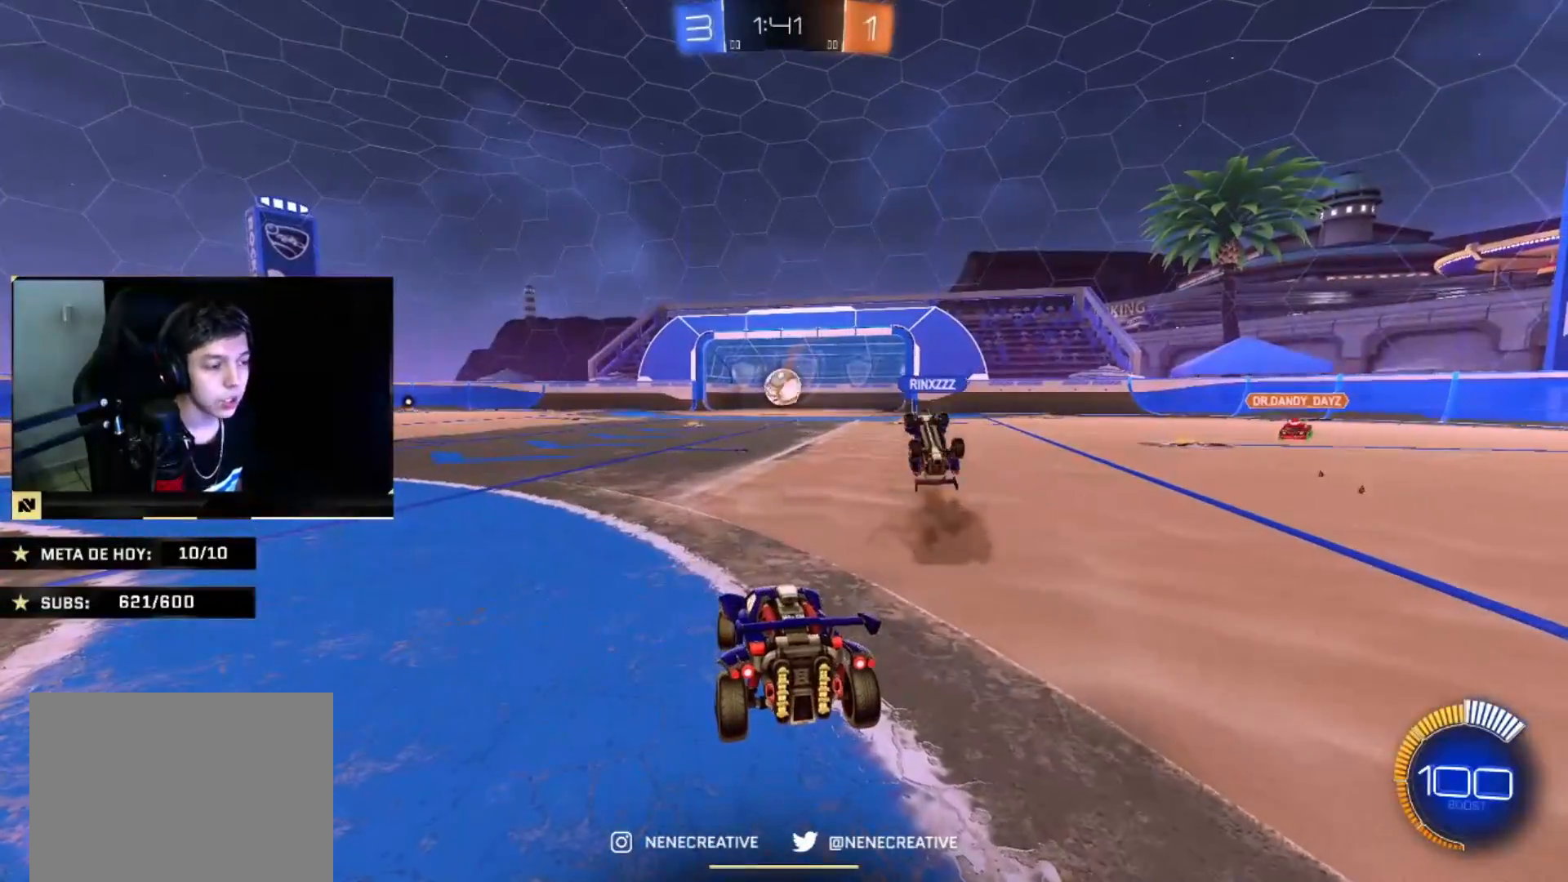
{"buttons": [], "left_stick": "center", "right_stick": "center", "events": []}
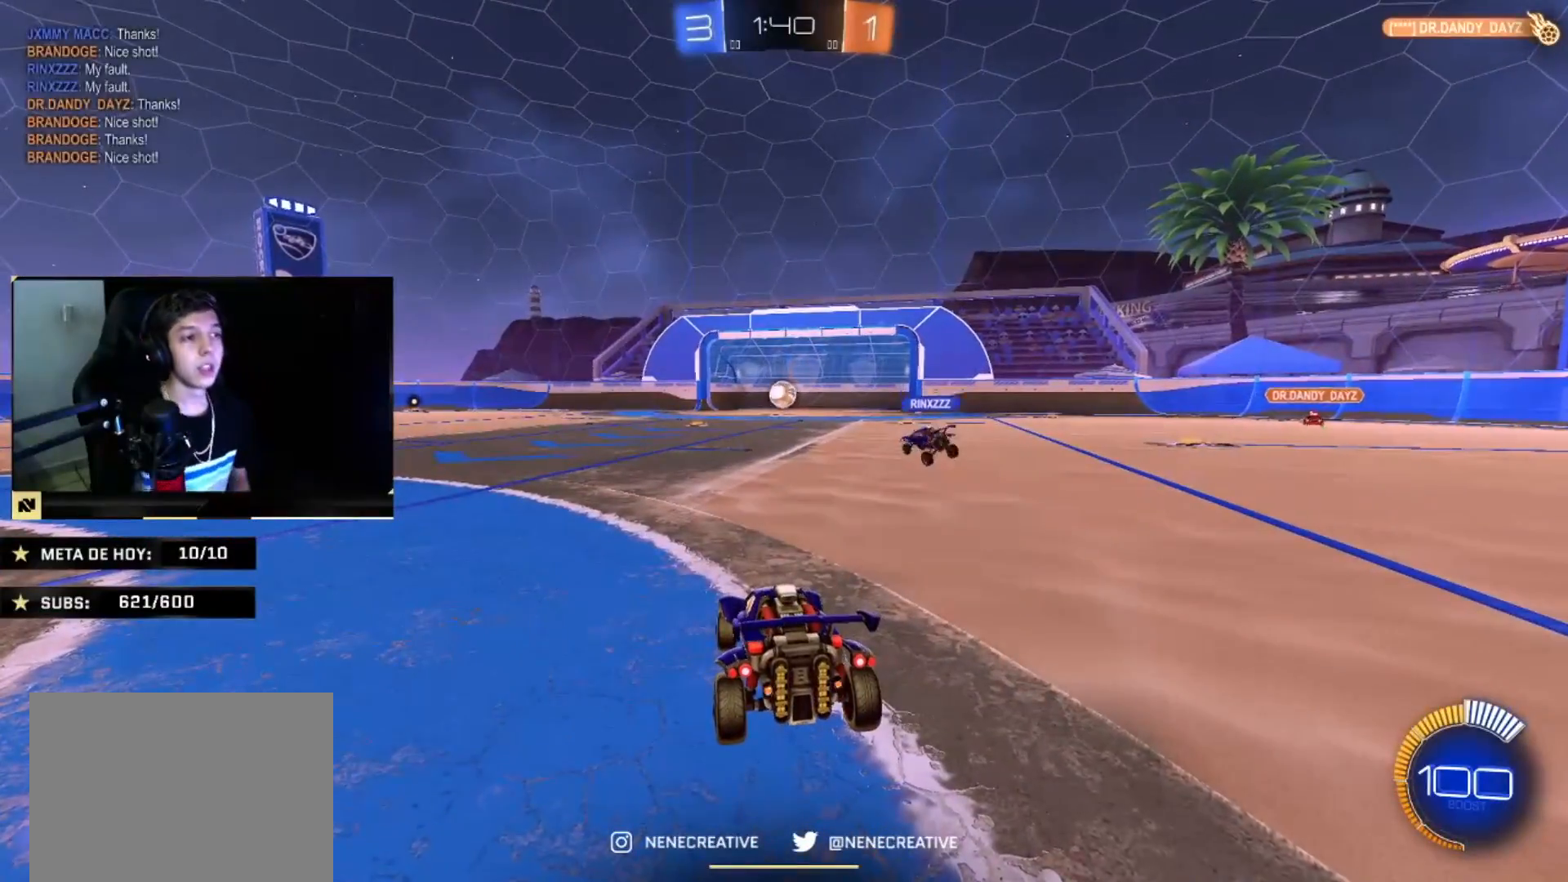
{"buttons": [], "left_stick": "center", "right_stick": "center", "events": []}